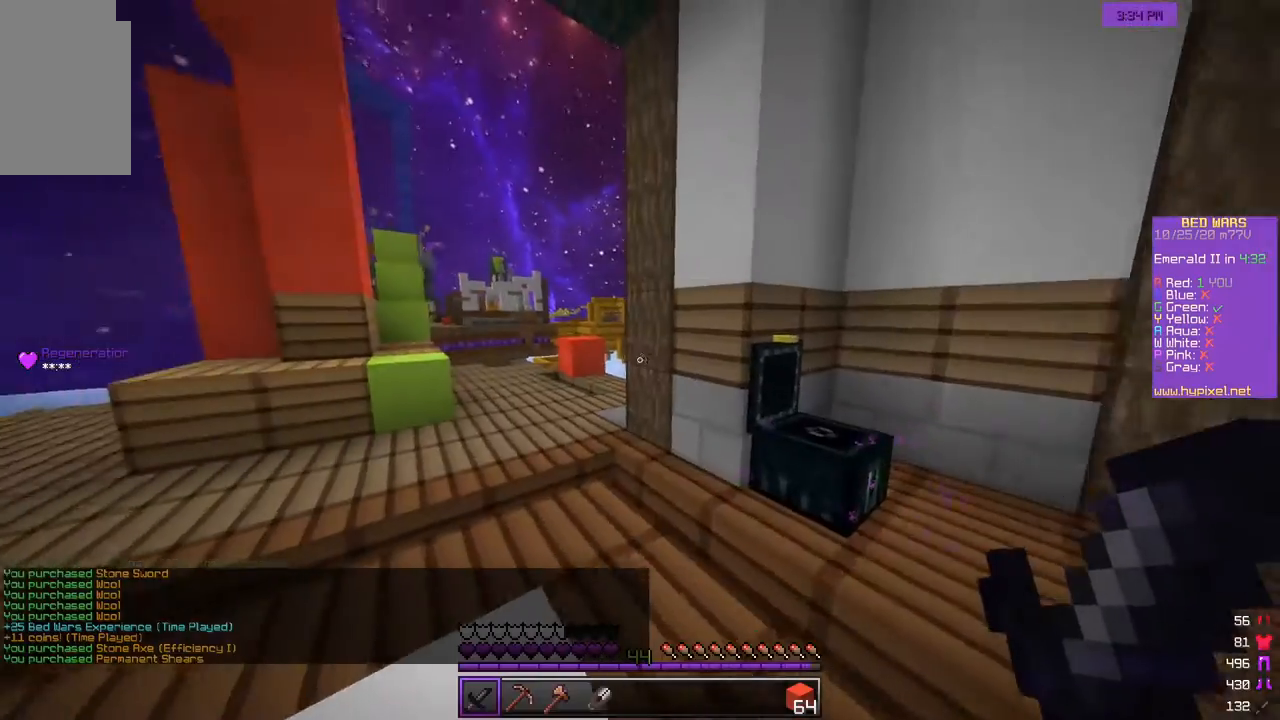
Gameplay with keyboard and mouse; each line is a JSON object with the keys and mouse buttons held at the frame after it. "events" lists presses ("down") and releases ("up") of "a", "d", "s", "w", "mouse_left" and "mouse_right" between this image and that frame as [ms after this image, input, new state], when the widget could be followed in between. "mouse_left", "mouse_right" = the "left", "right" buttons of the "mouse" list. No other keys are recorded. Fast repeated clicks can show as one long hold. Mouse movement is not recorded.
{"keys": ["a", "w"], "mouse": [], "events": [[283, "a", "down"]]}
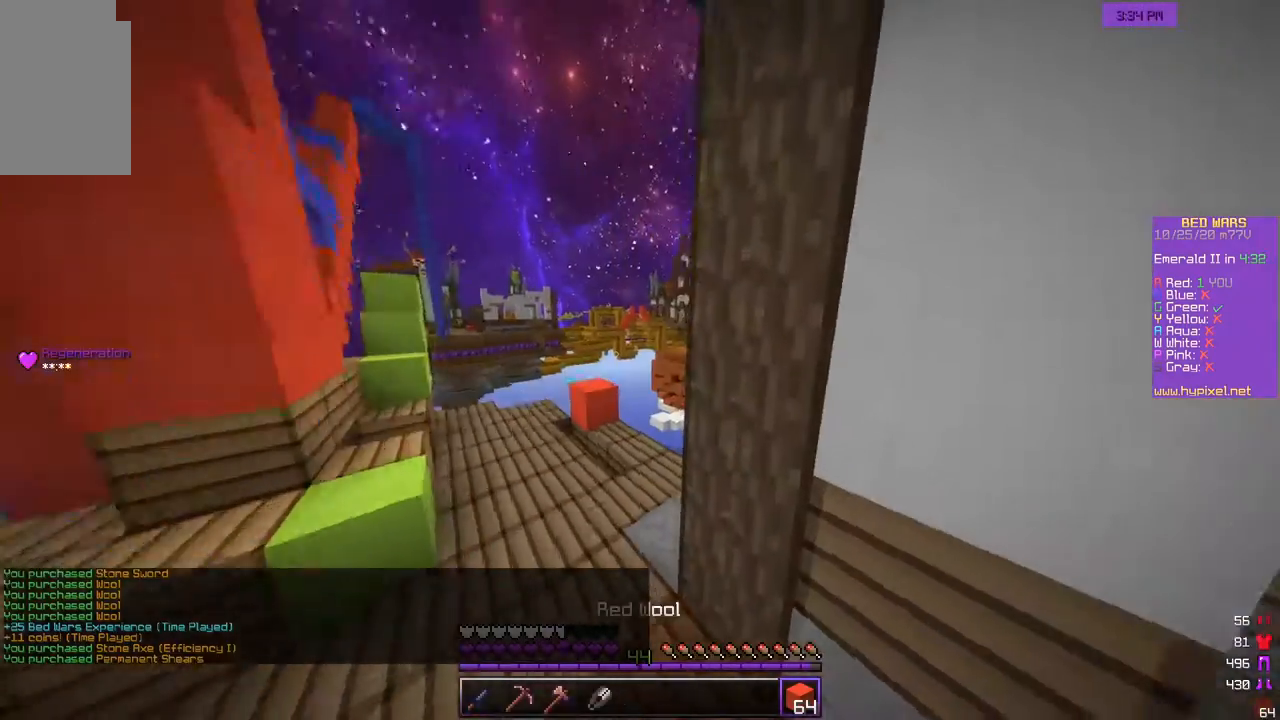
{"keys": ["w"], "mouse": [], "events": [[417, "a", "up"]]}
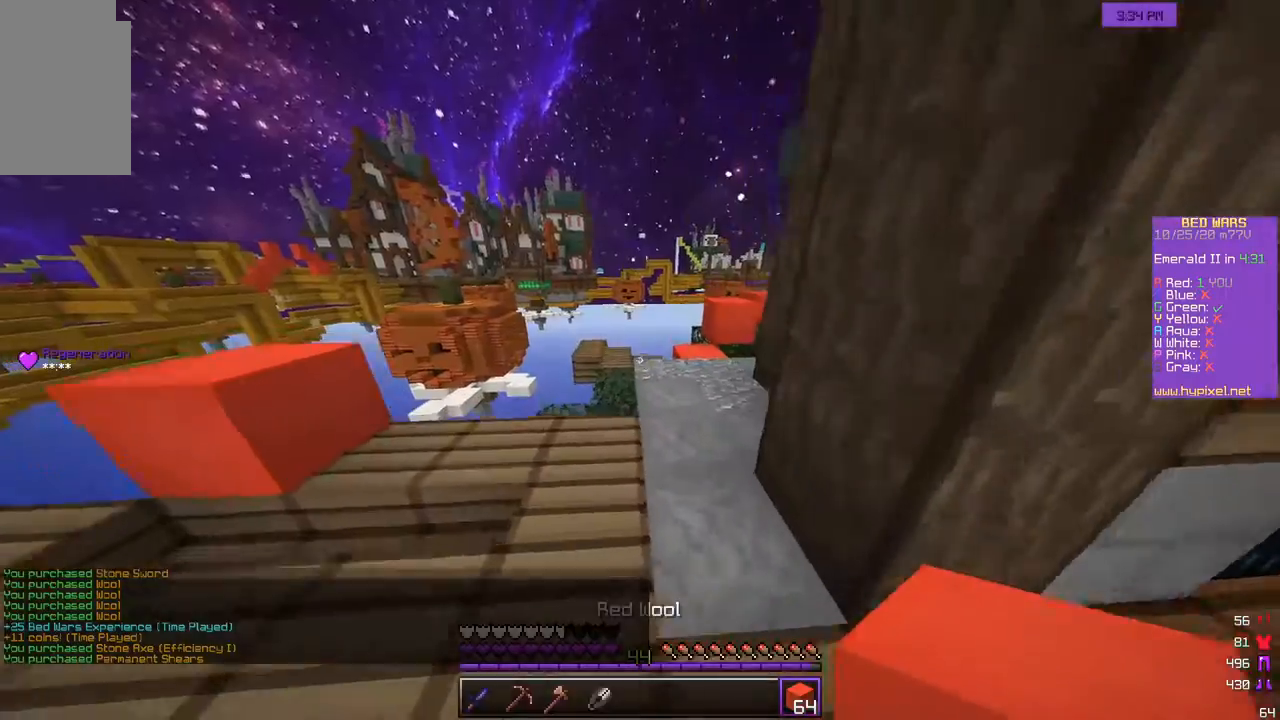
{"keys": ["w"], "mouse": [], "events": []}
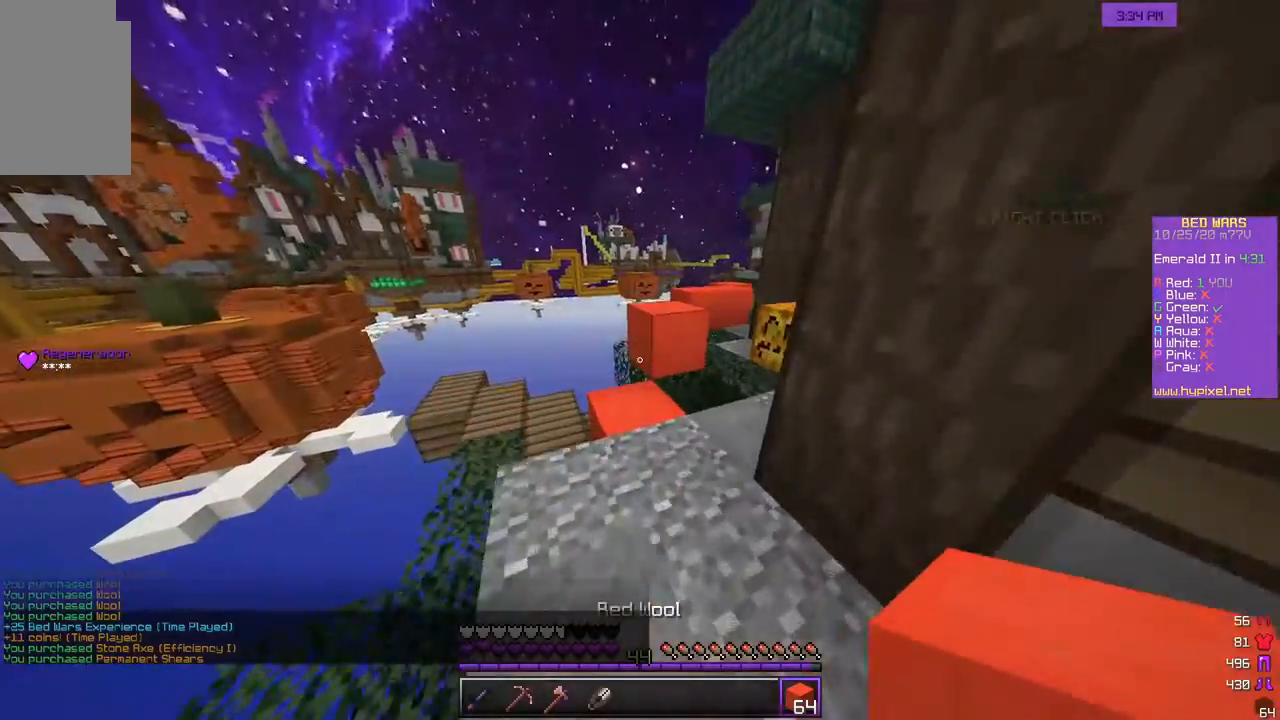
{"keys": ["a", "w"], "mouse": [], "events": [[500, "a", "down"]]}
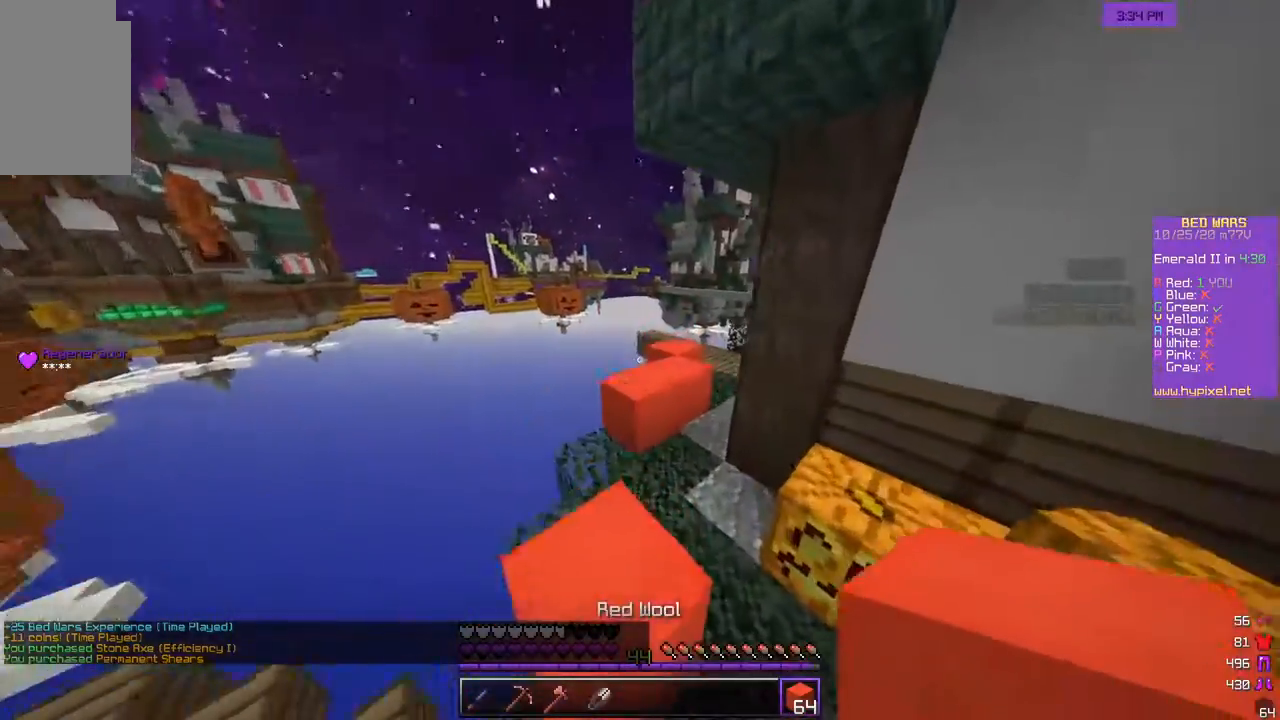
{"keys": ["d", "w"], "mouse": [], "events": [[150, "a", "up"], [417, "d", "down"]]}
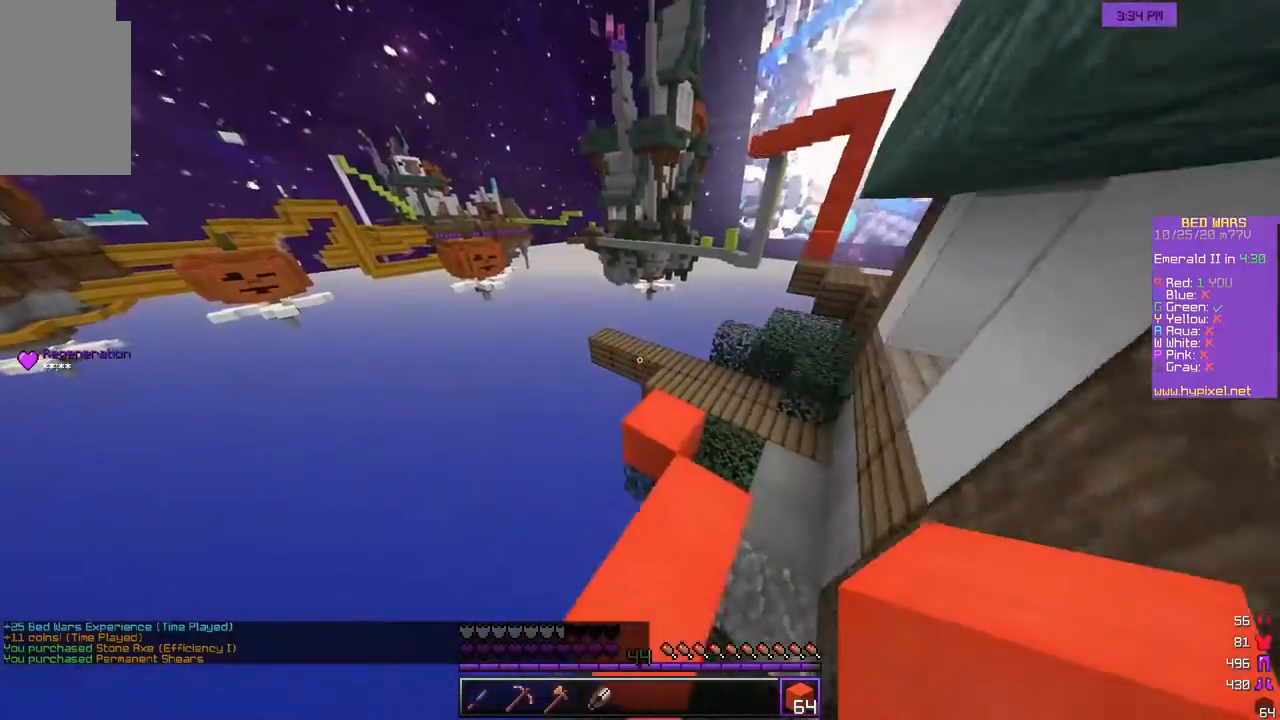
{"keys": ["w"], "mouse": [], "events": [[267, "d", "up"]]}
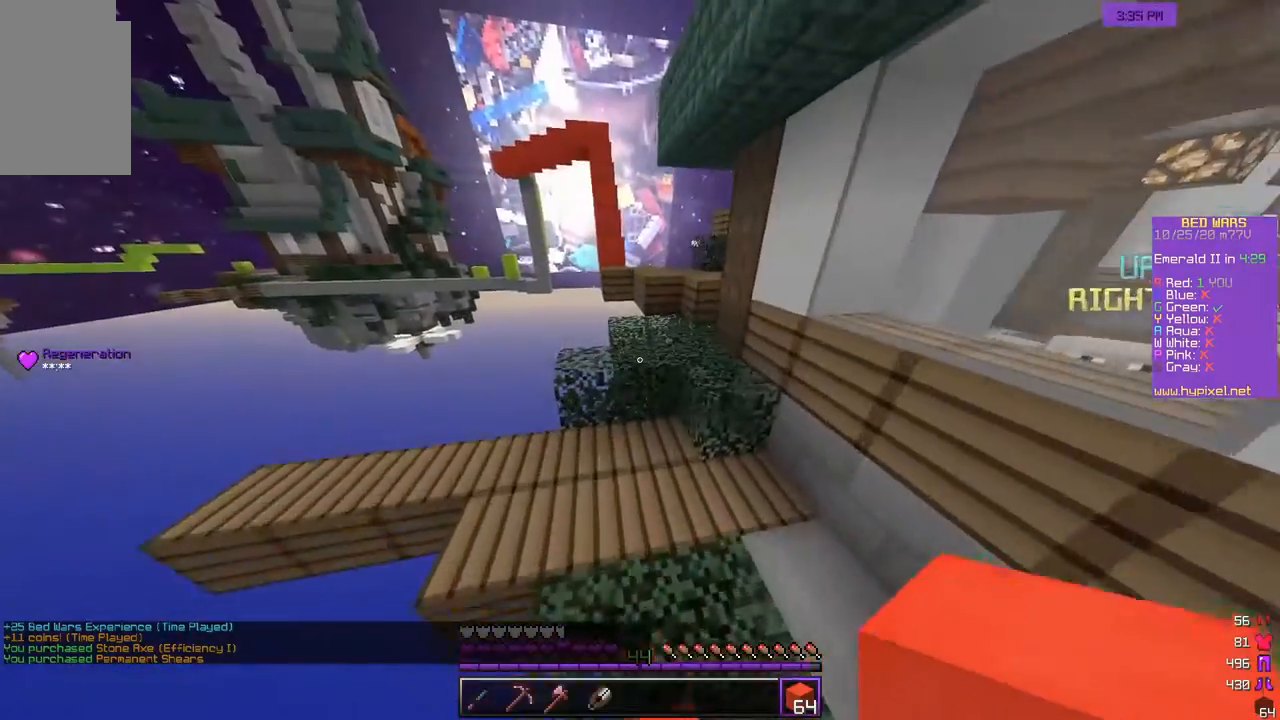
{"keys": ["w"], "mouse": [], "events": []}
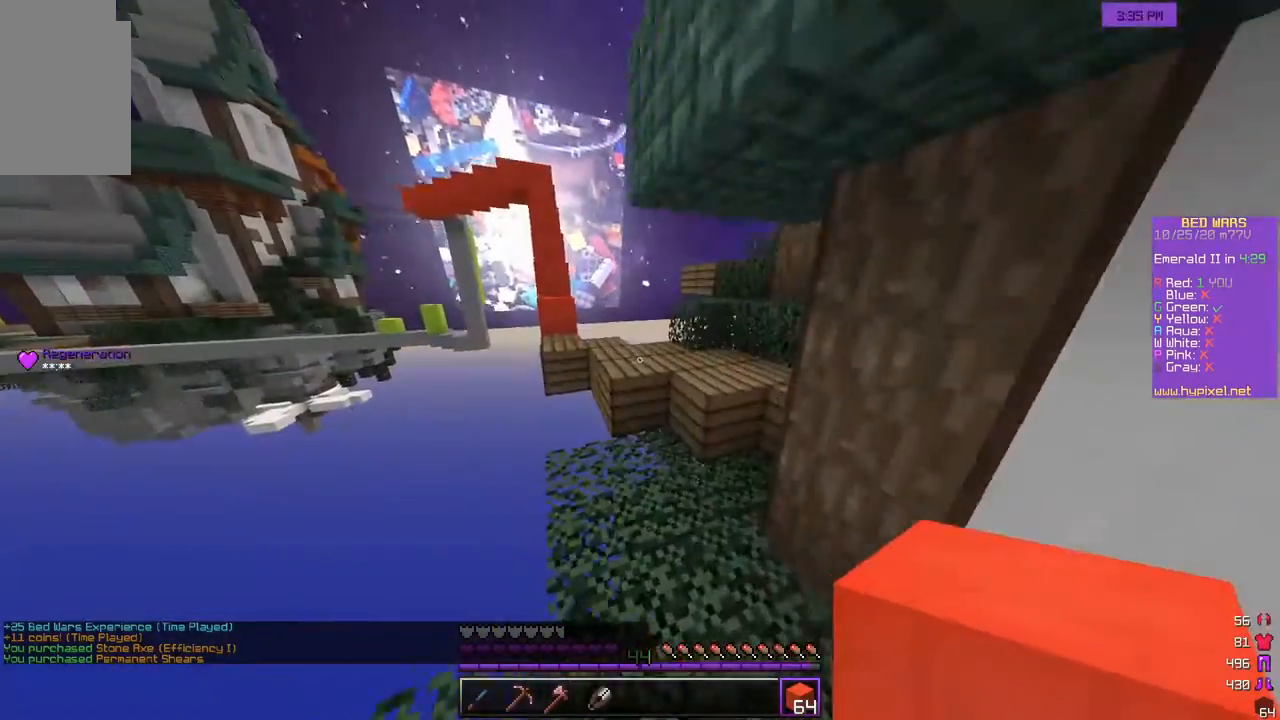
{"keys": ["w"], "mouse": [], "events": []}
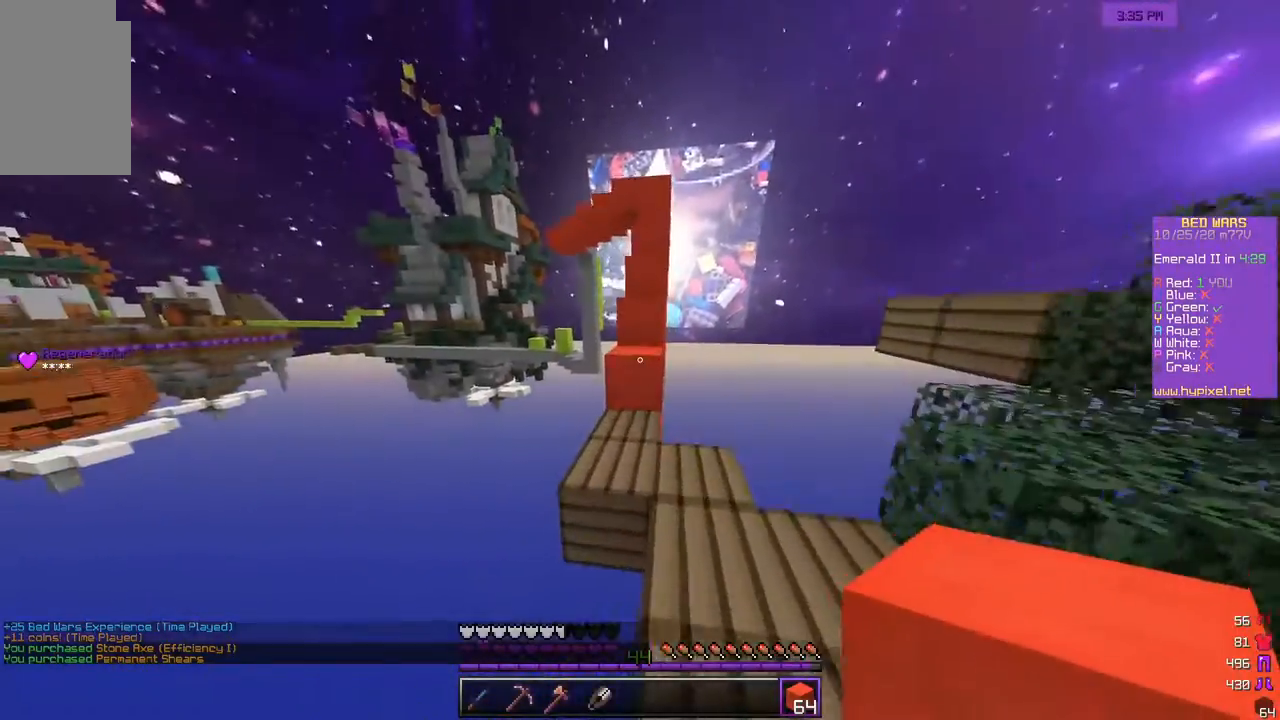
{"keys": ["w"], "mouse": [], "events": []}
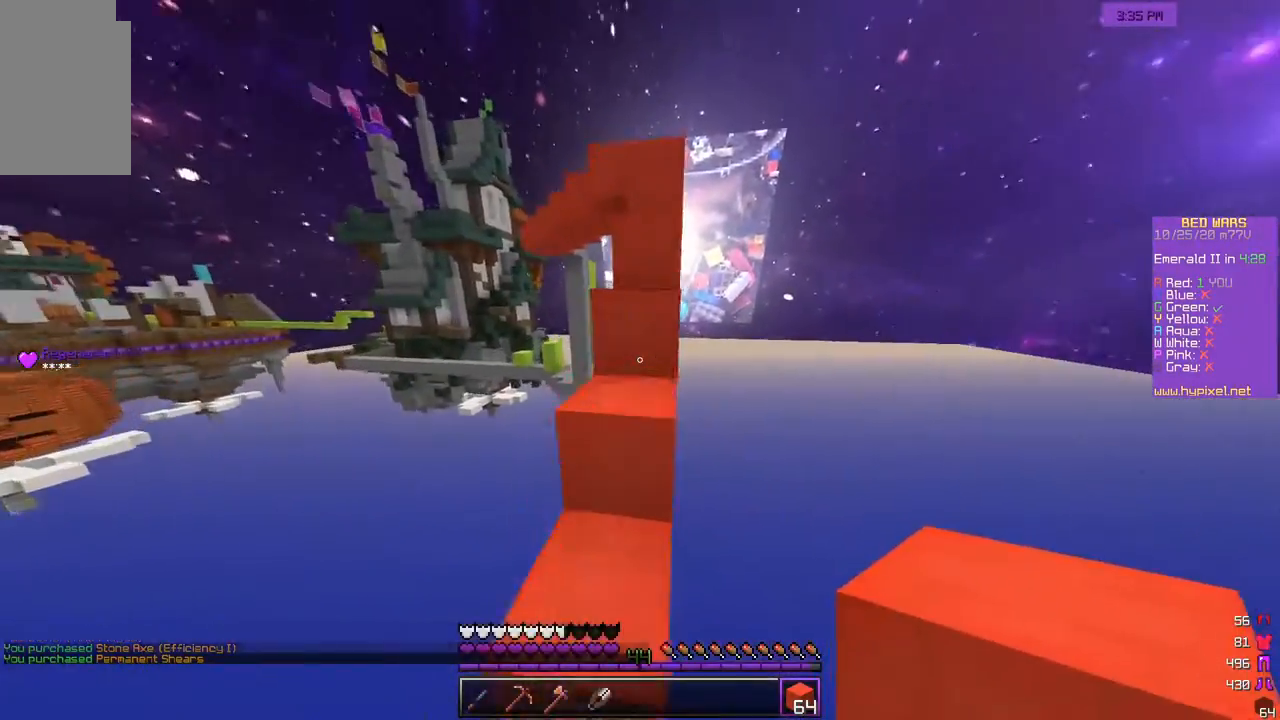
{"keys": ["w"], "mouse": ["left"], "events": [[83, "mouse_left", "down"], [317, "mouse_left", "up"], [450, "mouse_left", "down"]]}
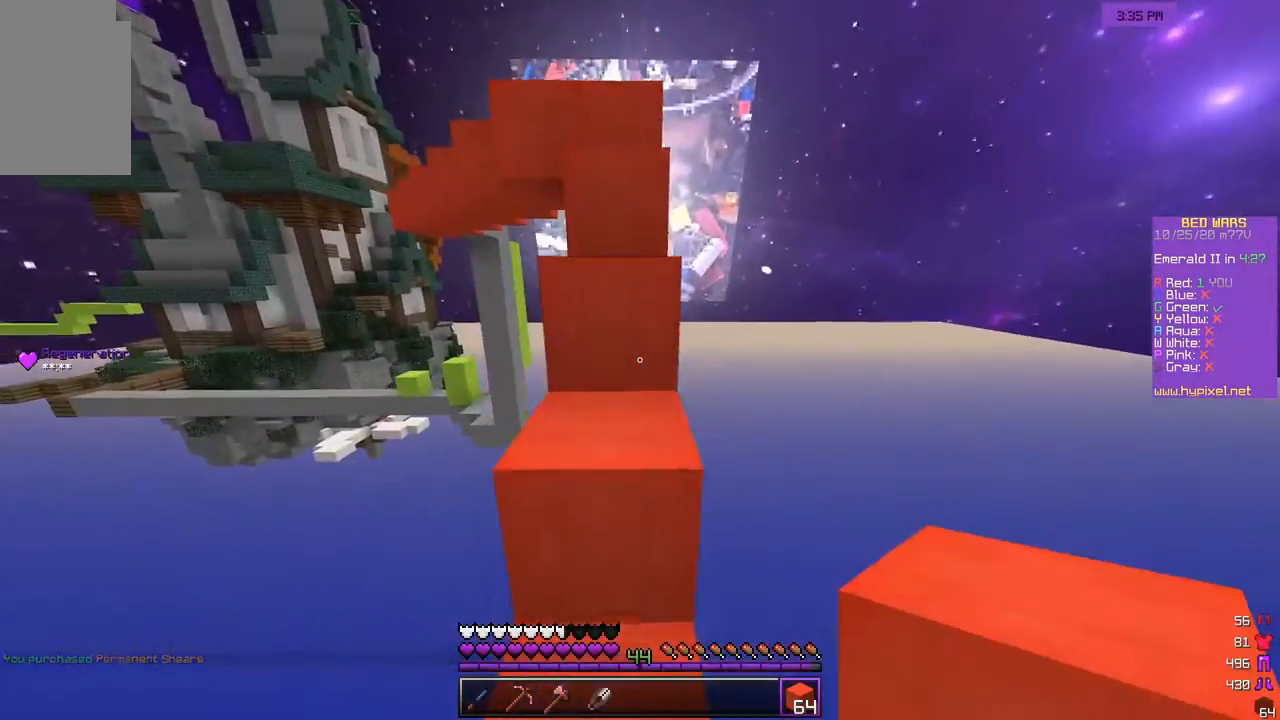
{"keys": ["w"], "mouse": ["left"], "events": [[217, "mouse_left", "up"], [350, "mouse_left", "down"]]}
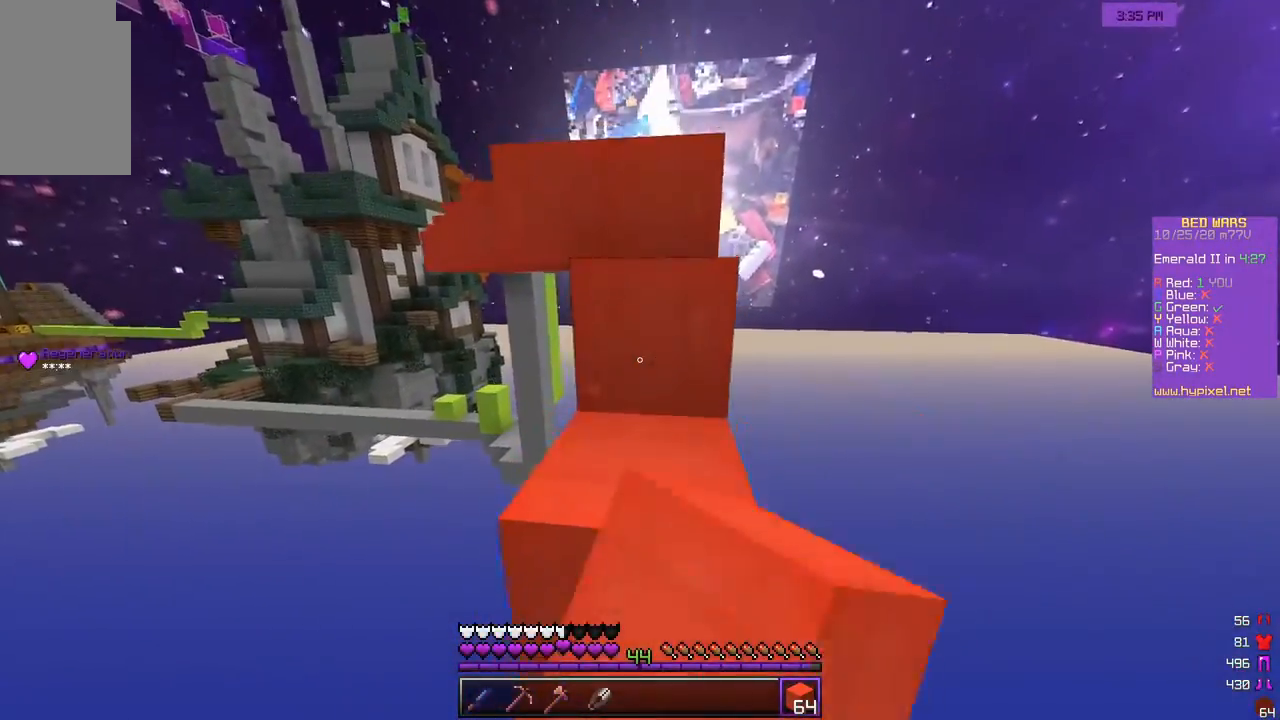
{"keys": ["w"], "mouse": ["left"], "events": [[133, "mouse_left", "up"], [317, "mouse_left", "down"]]}
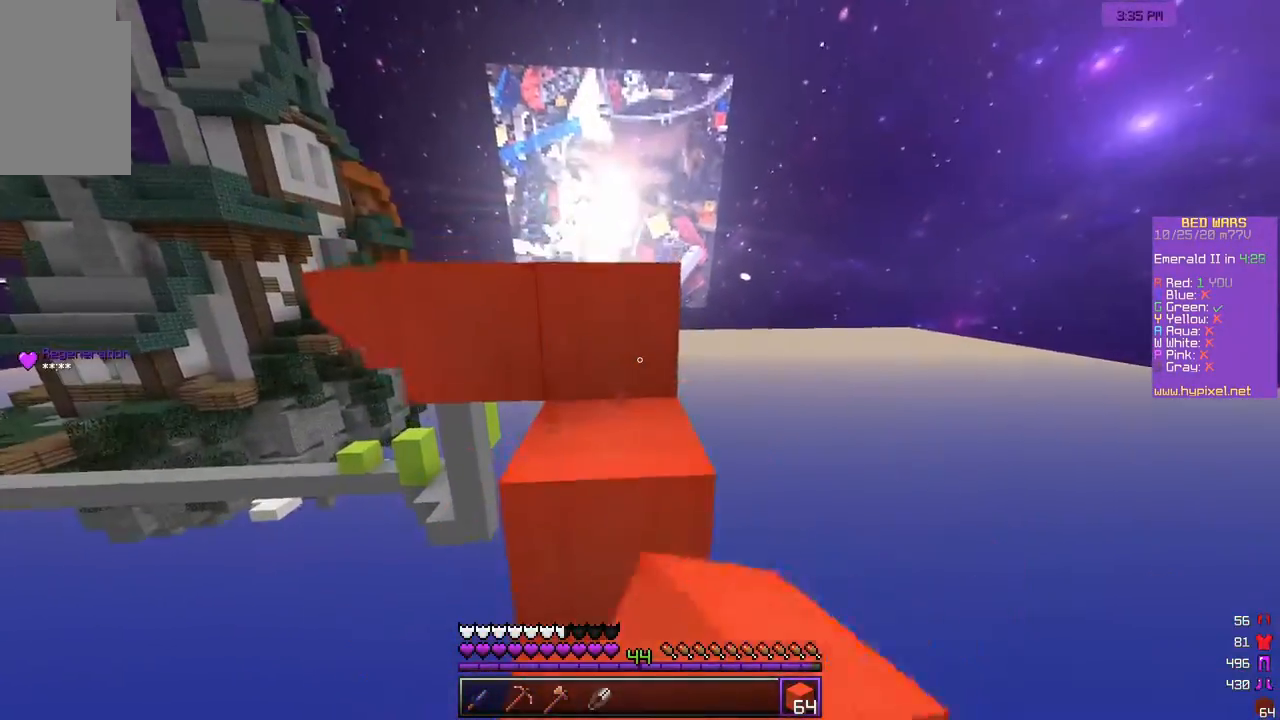
{"keys": ["w"], "mouse": [], "events": [[367, "mouse_left", "up"], [400, "mouse_left", "down"], [483, "mouse_left", "up"]]}
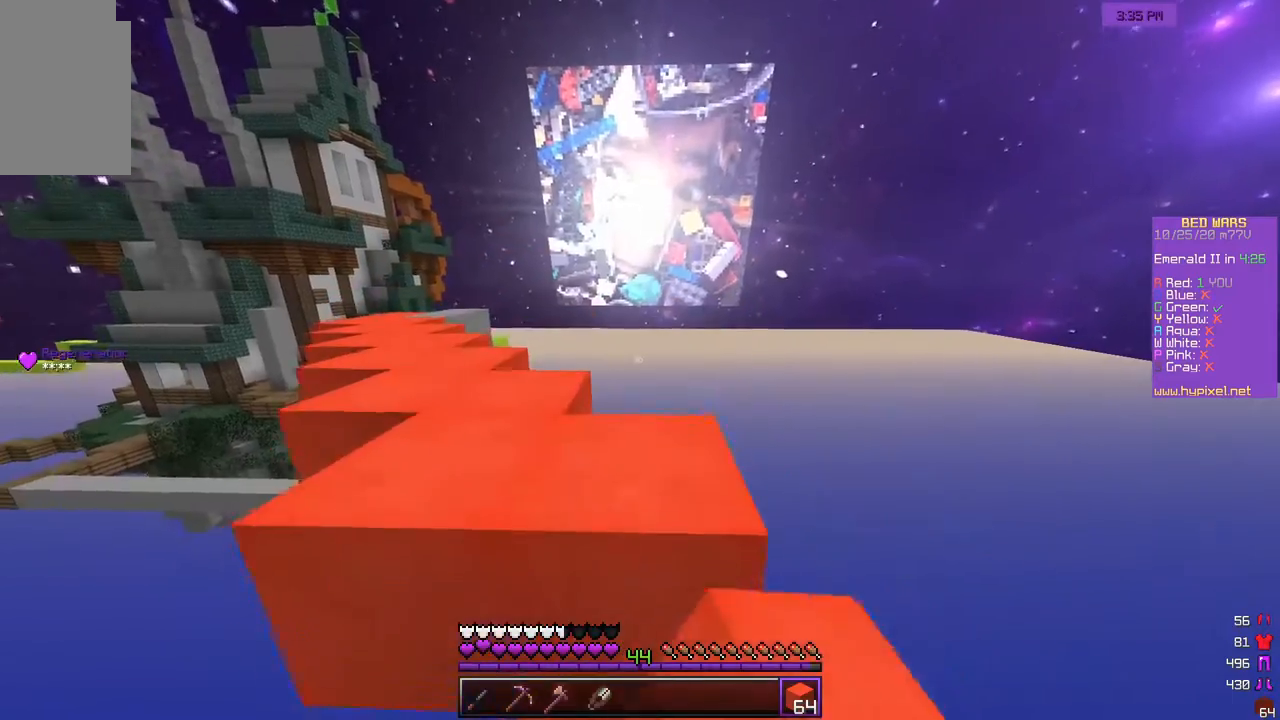
{"keys": ["w"], "mouse": [], "events": []}
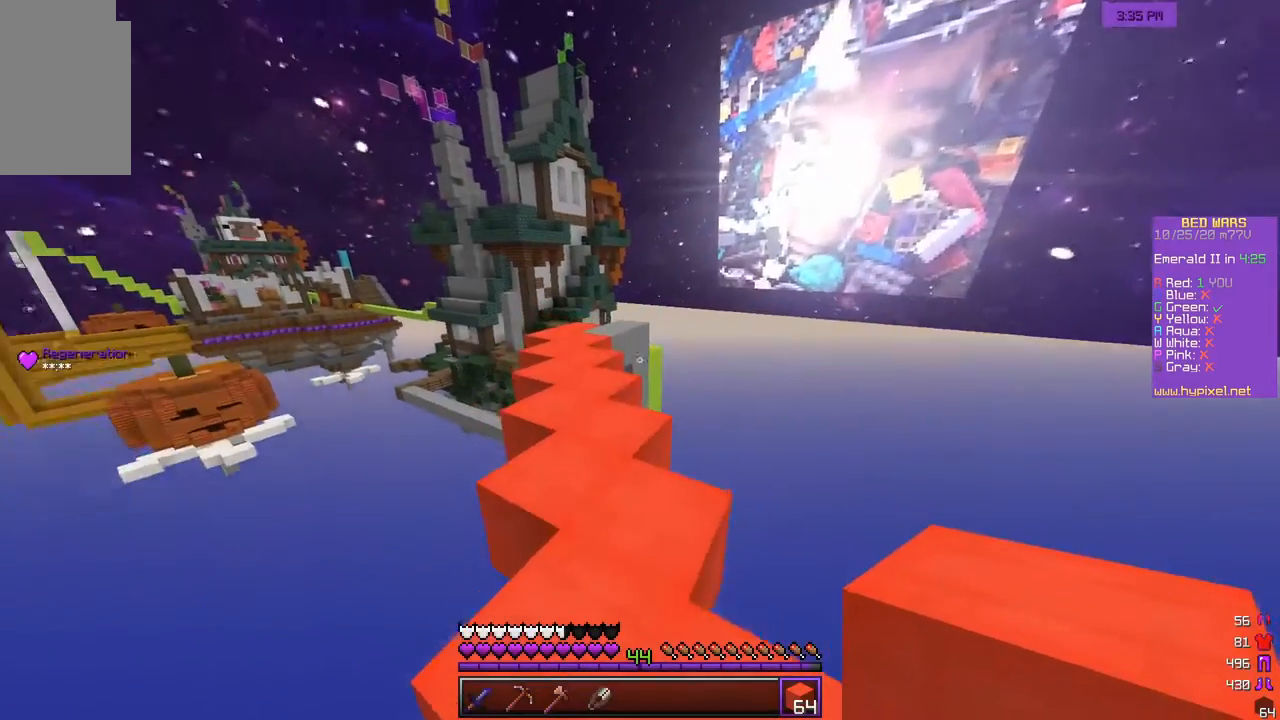
{"keys": ["w"], "mouse": [], "events": [[100, "w", "up"], [183, "w", "down"]]}
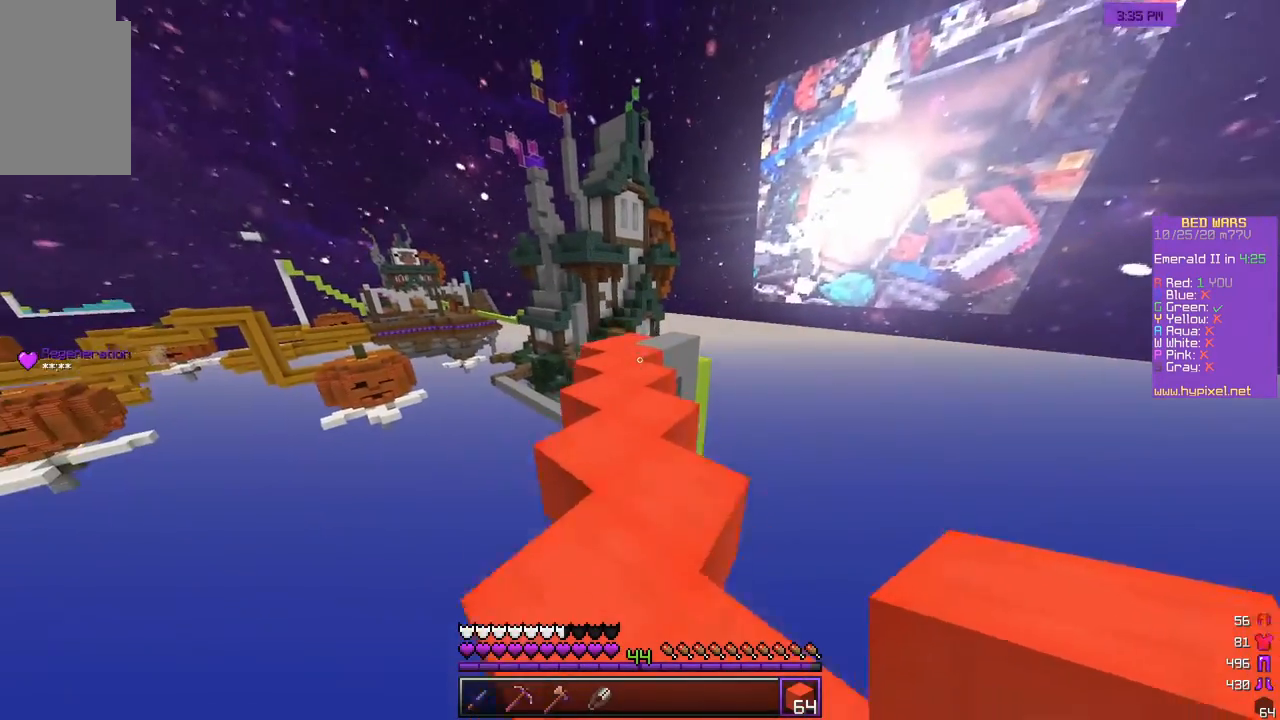
{"keys": ["w"], "mouse": [], "events": []}
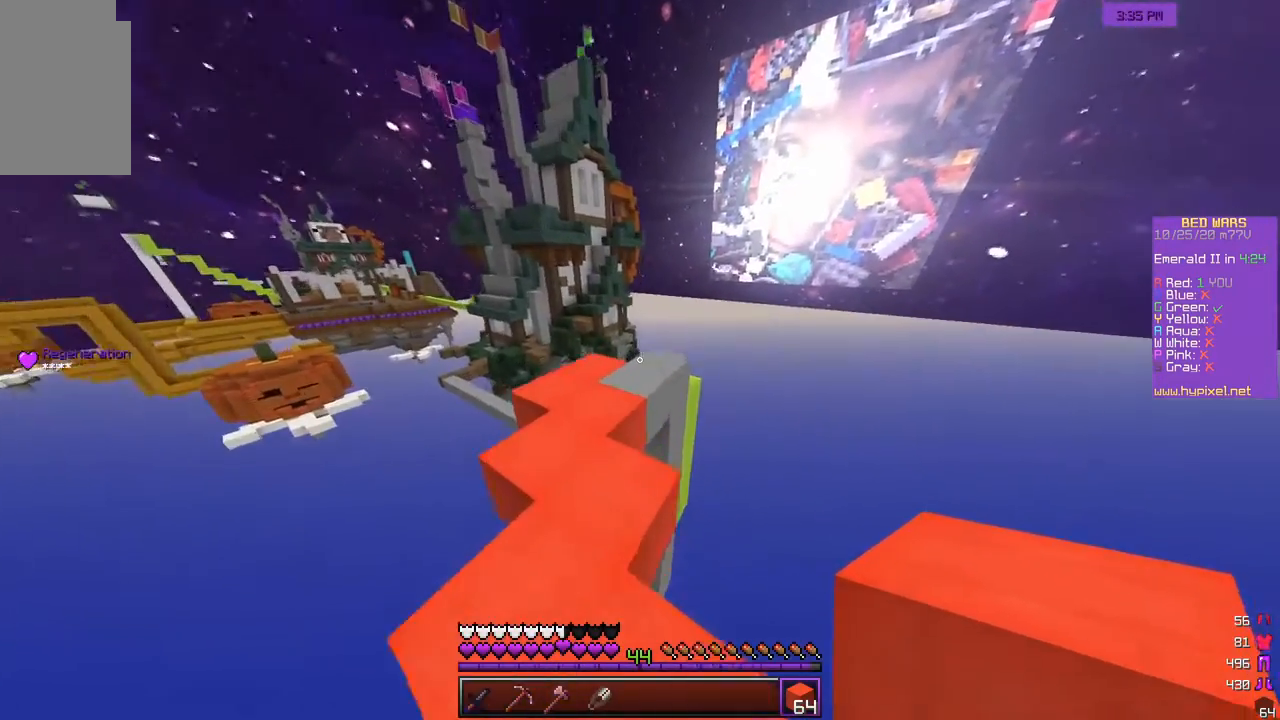
{"keys": ["w"], "mouse": [], "events": []}
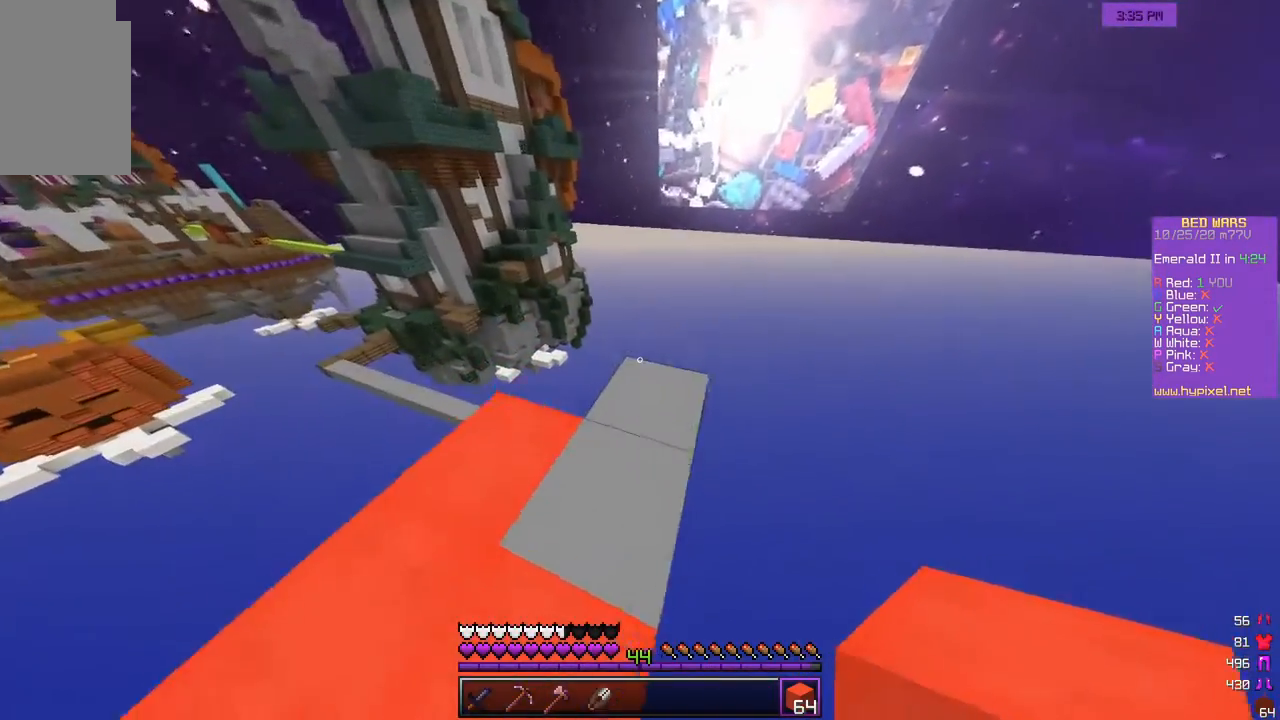
{"keys": ["w"], "mouse": [], "events": [[167, "d", "down"], [283, "d", "up"]]}
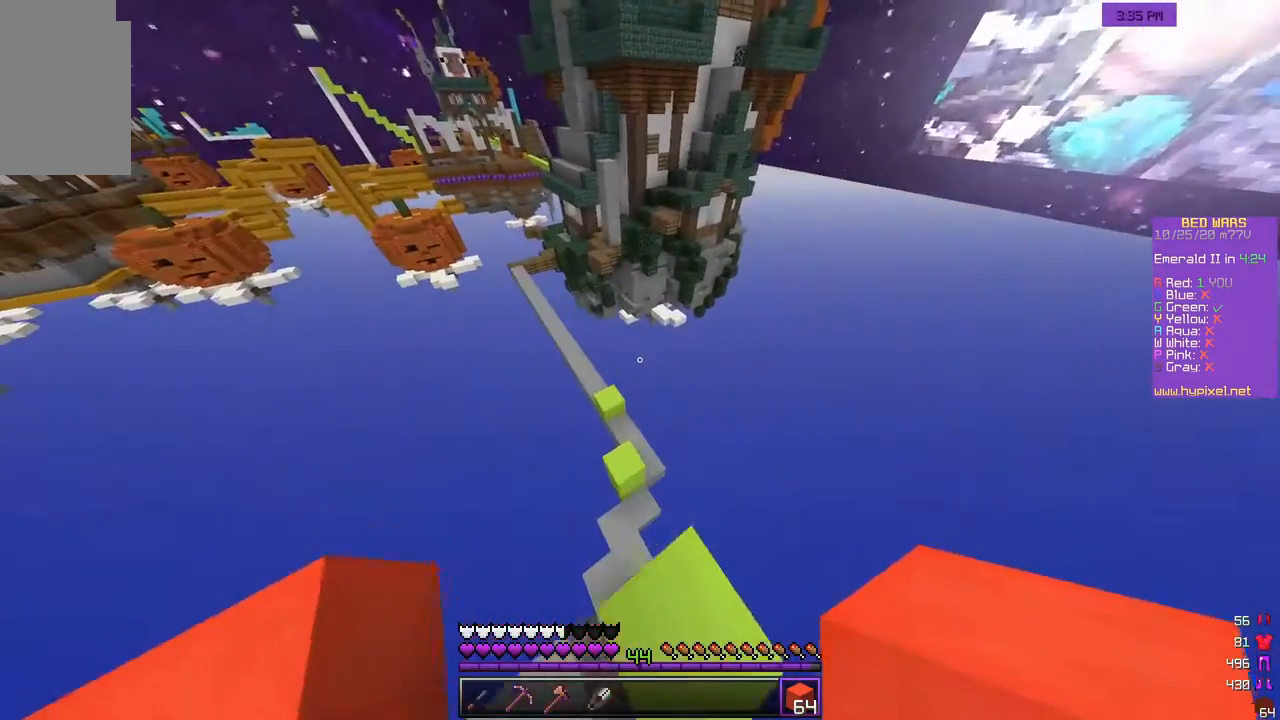
{"keys": ["w"], "mouse": [], "events": [[167, "a", "down"], [283, "a", "up"]]}
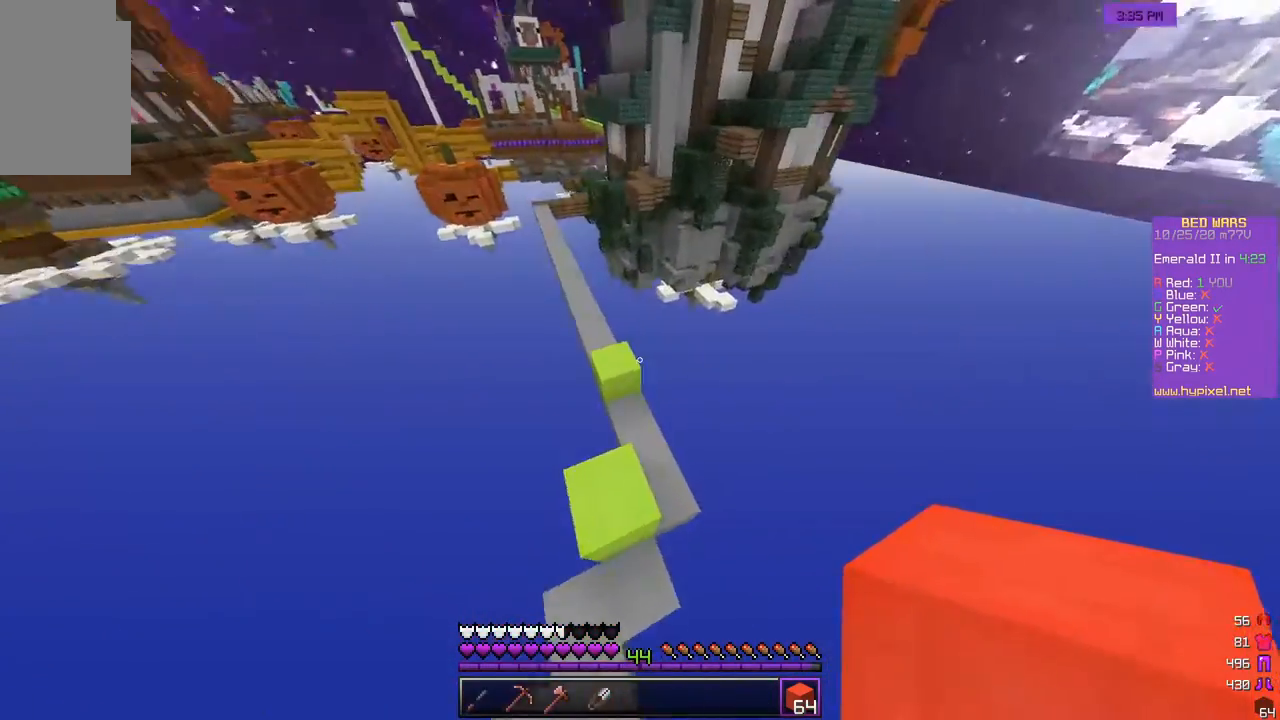
{"keys": ["a", "w"], "mouse": [], "events": [[417, "a", "down"]]}
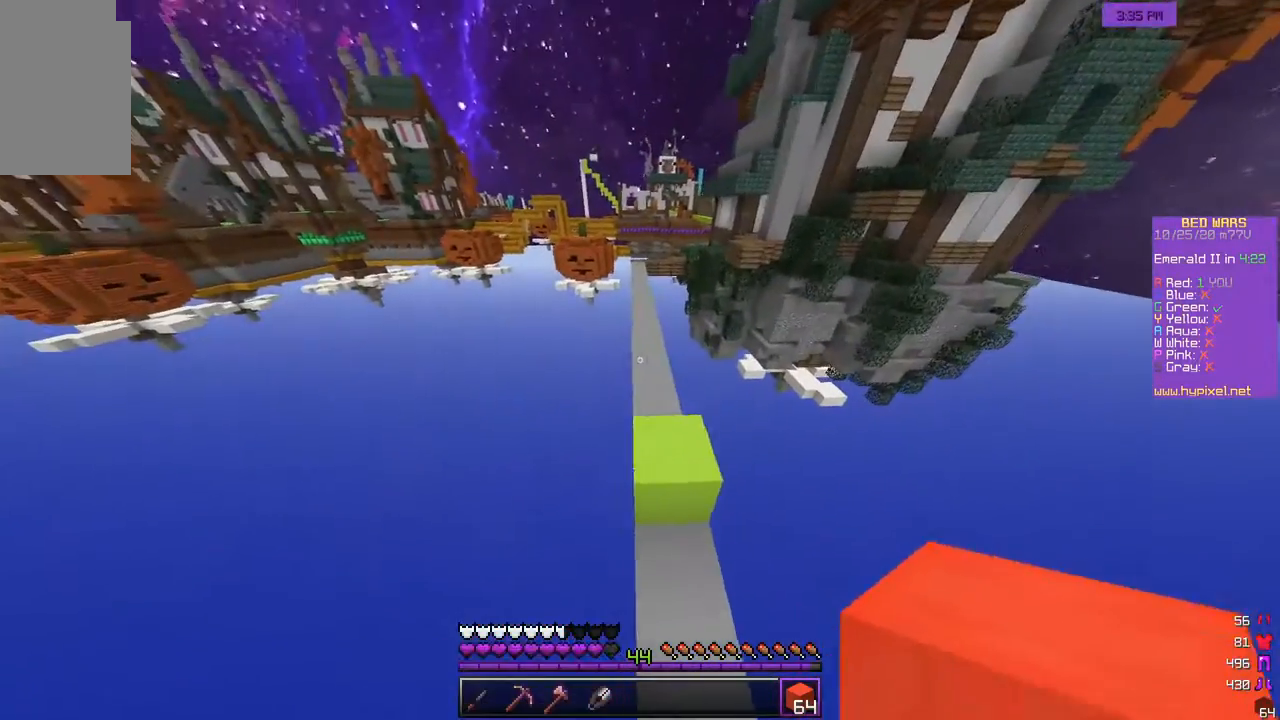
{"keys": ["a", "w"], "mouse": [], "events": [[33, "a", "up"], [83, "d", "down"], [417, "d", "up"], [433, "a", "down"]]}
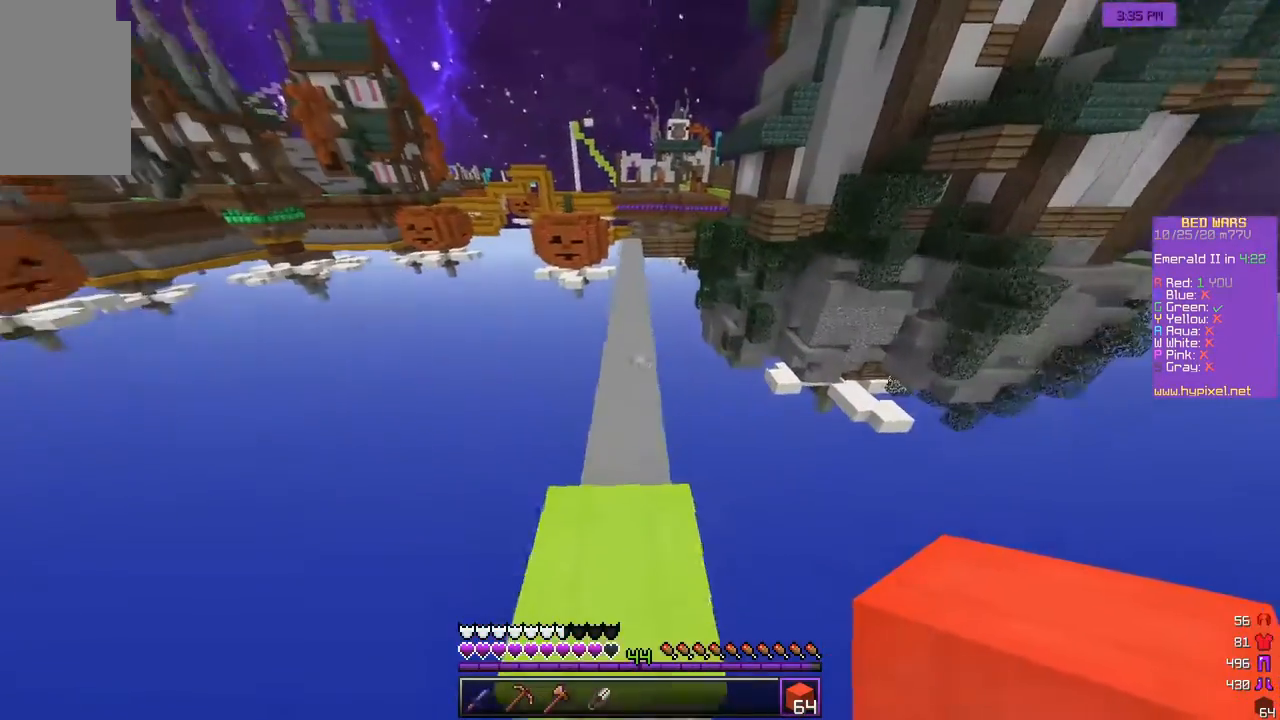
{"keys": ["w"], "mouse": [], "events": [[267, "a", "up"], [283, "w", "up"], [333, "w", "down"]]}
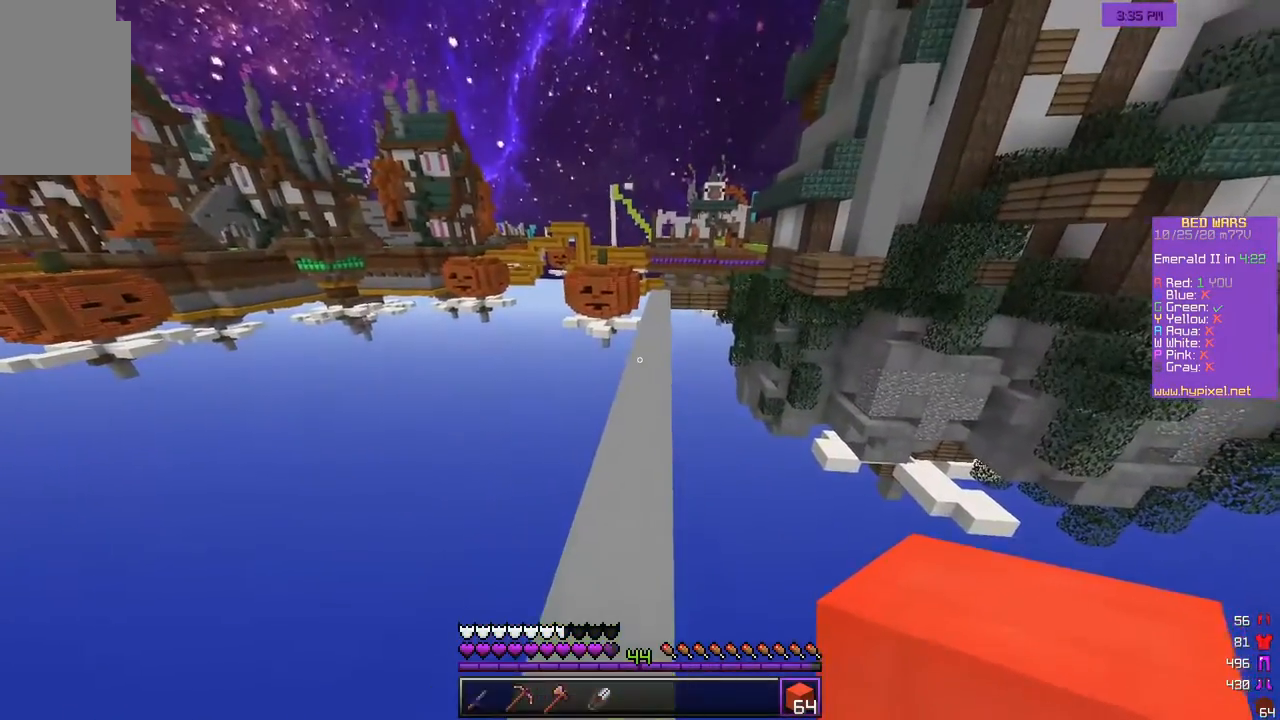
{"keys": ["w"], "mouse": ["left"], "events": [[17, "mouse_left", "down"]]}
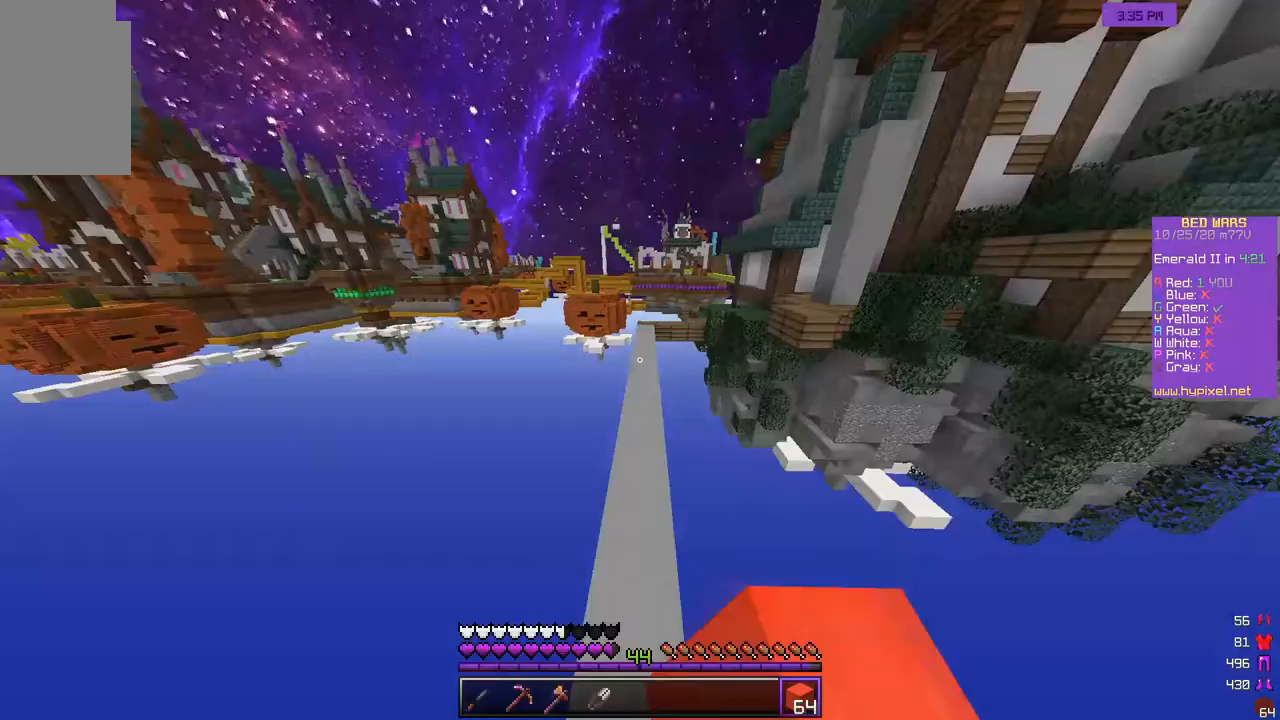
{"keys": ["w"], "mouse": ["left"], "events": [[83, "mouse_left", "up"], [117, "mouse_left", "down"], [217, "mouse_left", "up"], [283, "mouse_left", "down"], [333, "mouse_left", "up"], [467, "mouse_left", "down"]]}
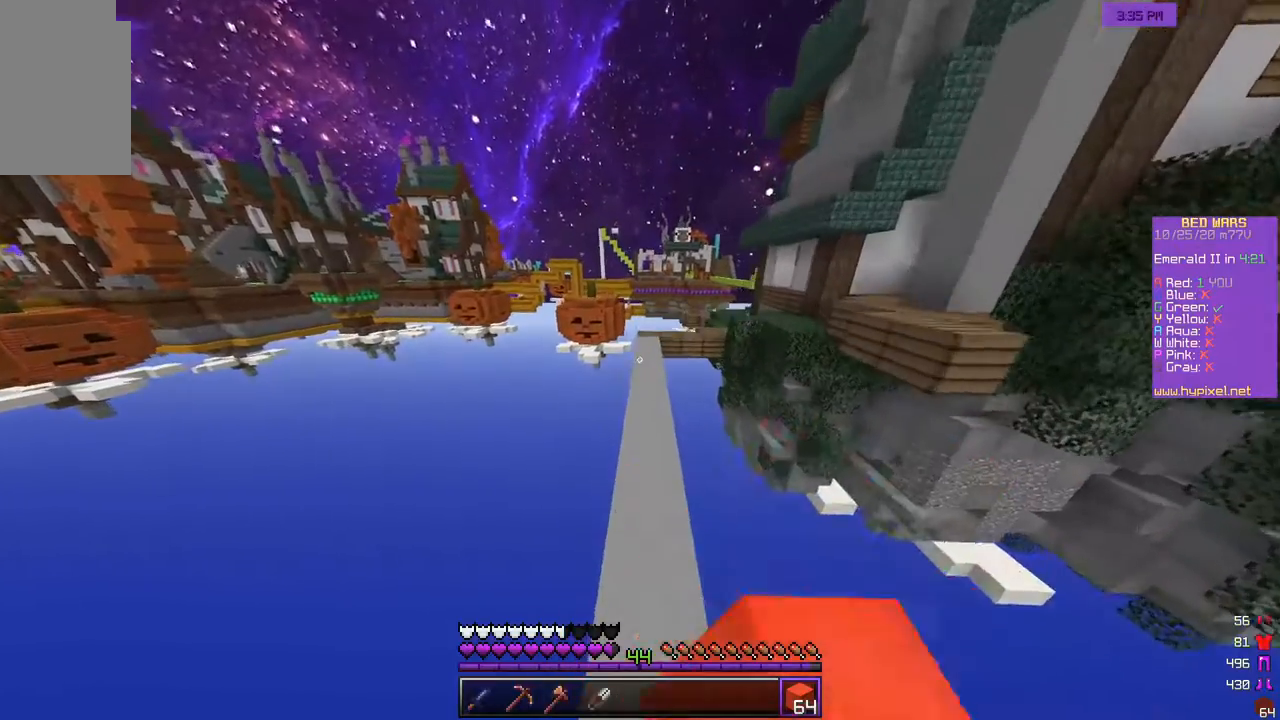
{"keys": ["w"], "mouse": ["left"], "events": [[83, "mouse_left", "up"], [250, "mouse_left", "down"]]}
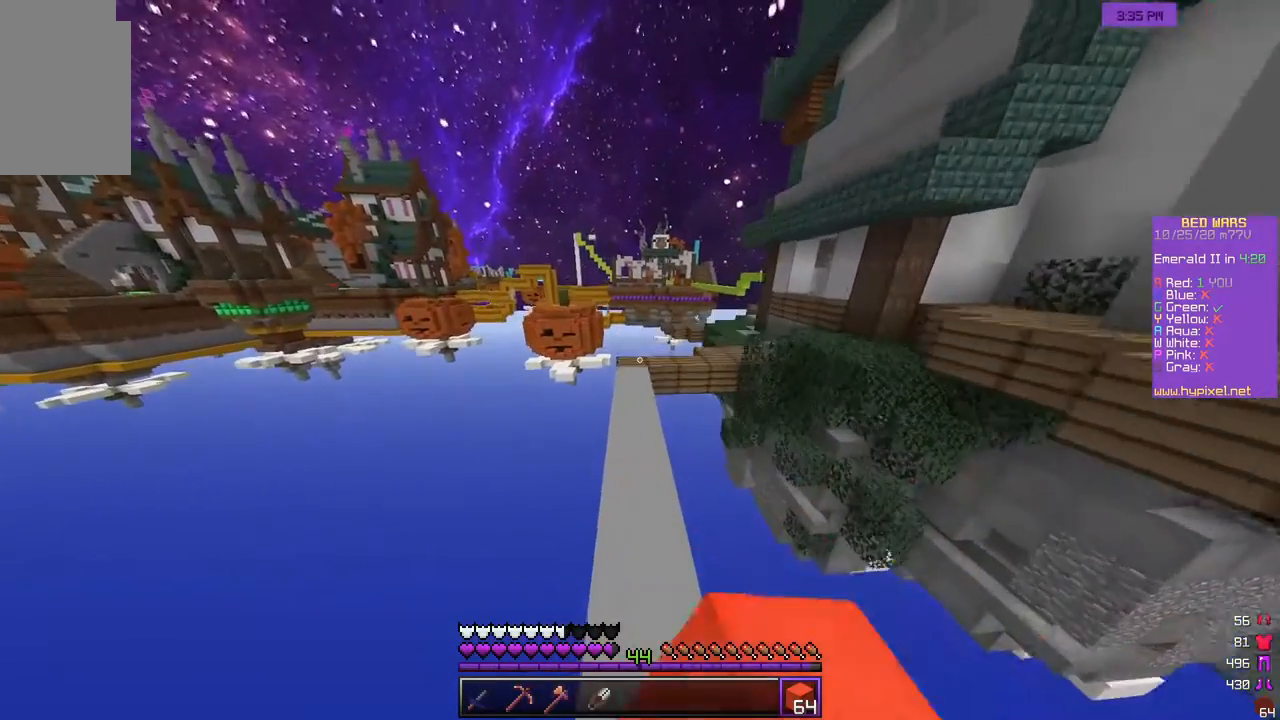
{"keys": ["w"], "mouse": [], "events": [[17, "mouse_left", "up"]]}
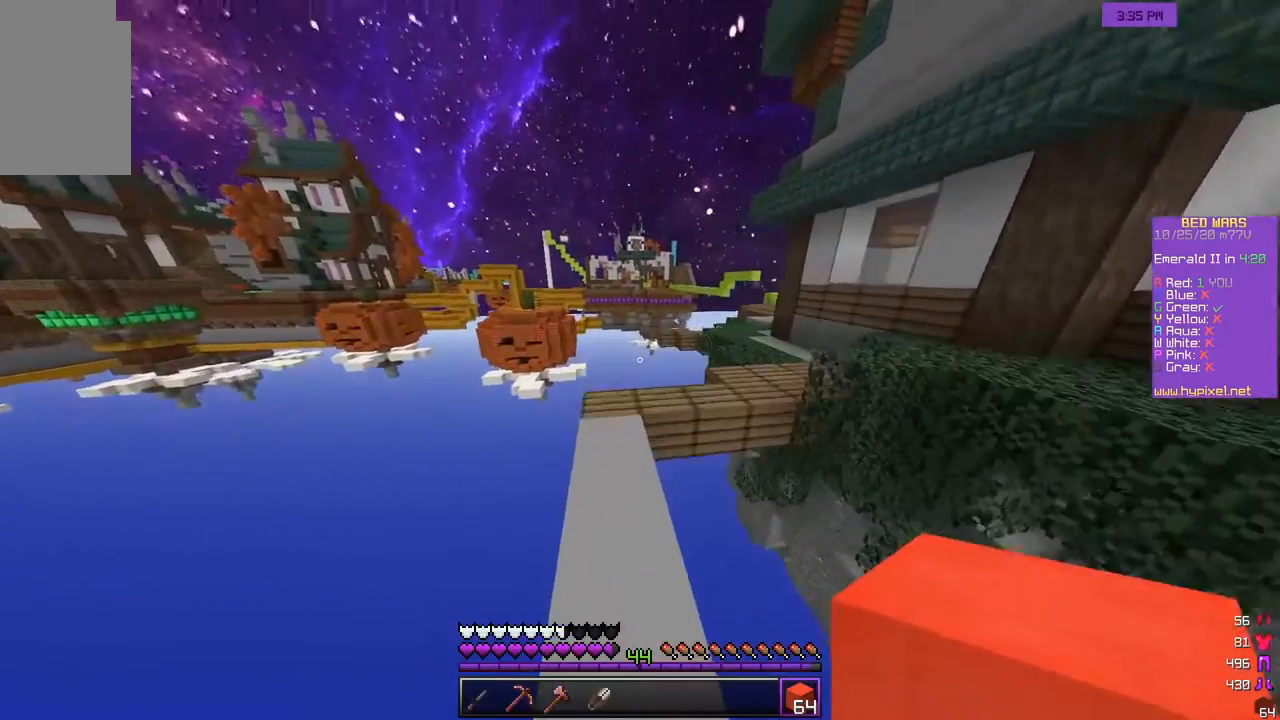
{"keys": ["w"], "mouse": [], "events": []}
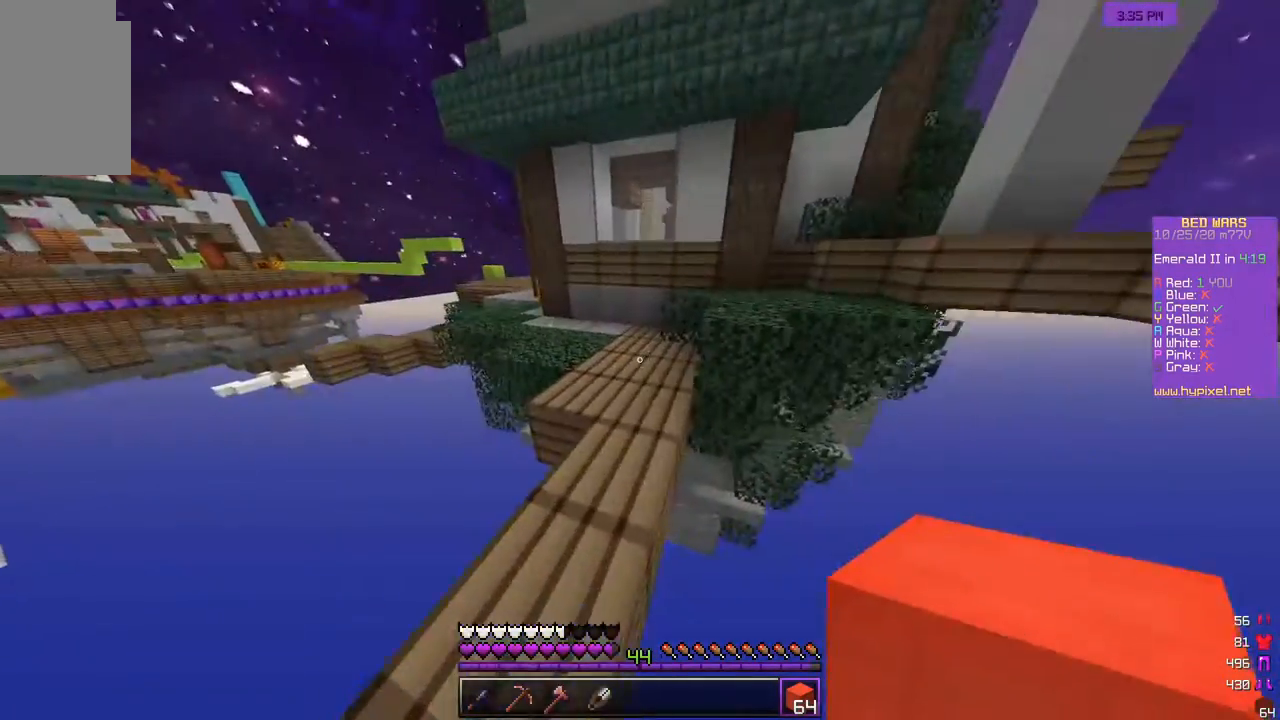
{"keys": ["a", "w"], "mouse": [], "events": [[17, "d", "down"], [133, "d", "up"], [450, "a", "down"]]}
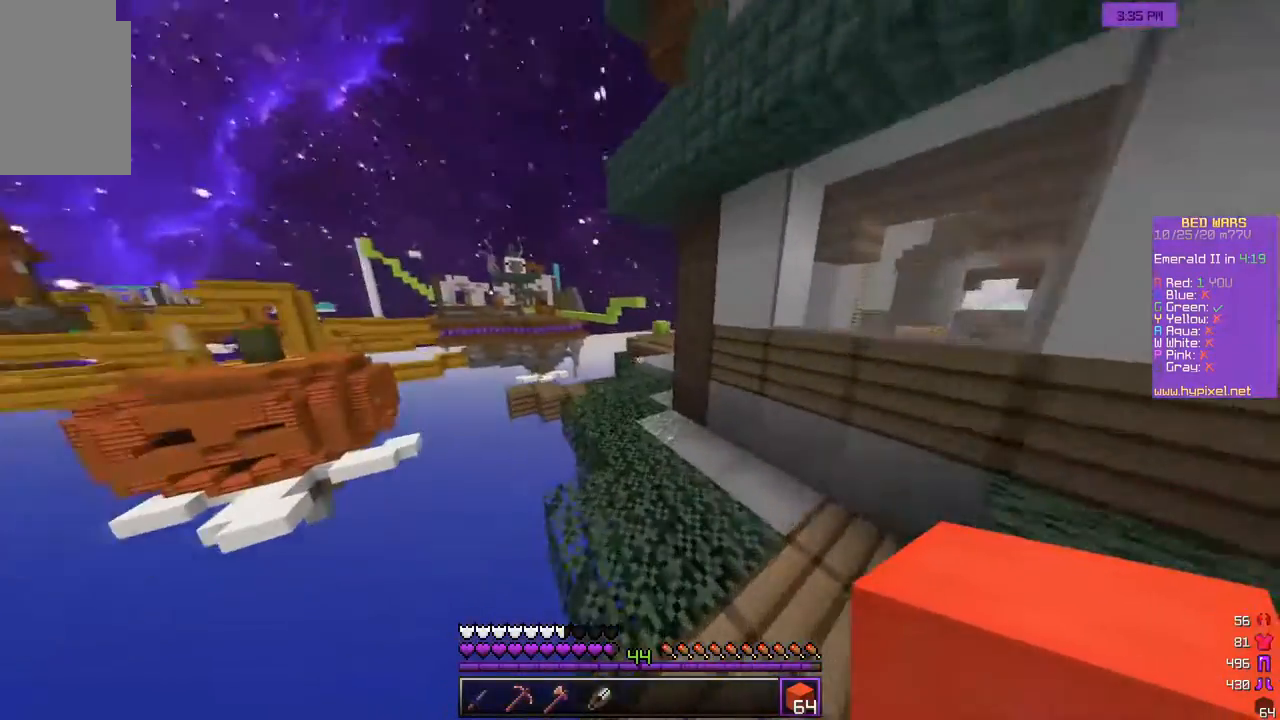
{"keys": ["w"], "mouse": [], "events": [[283, "a", "up"]]}